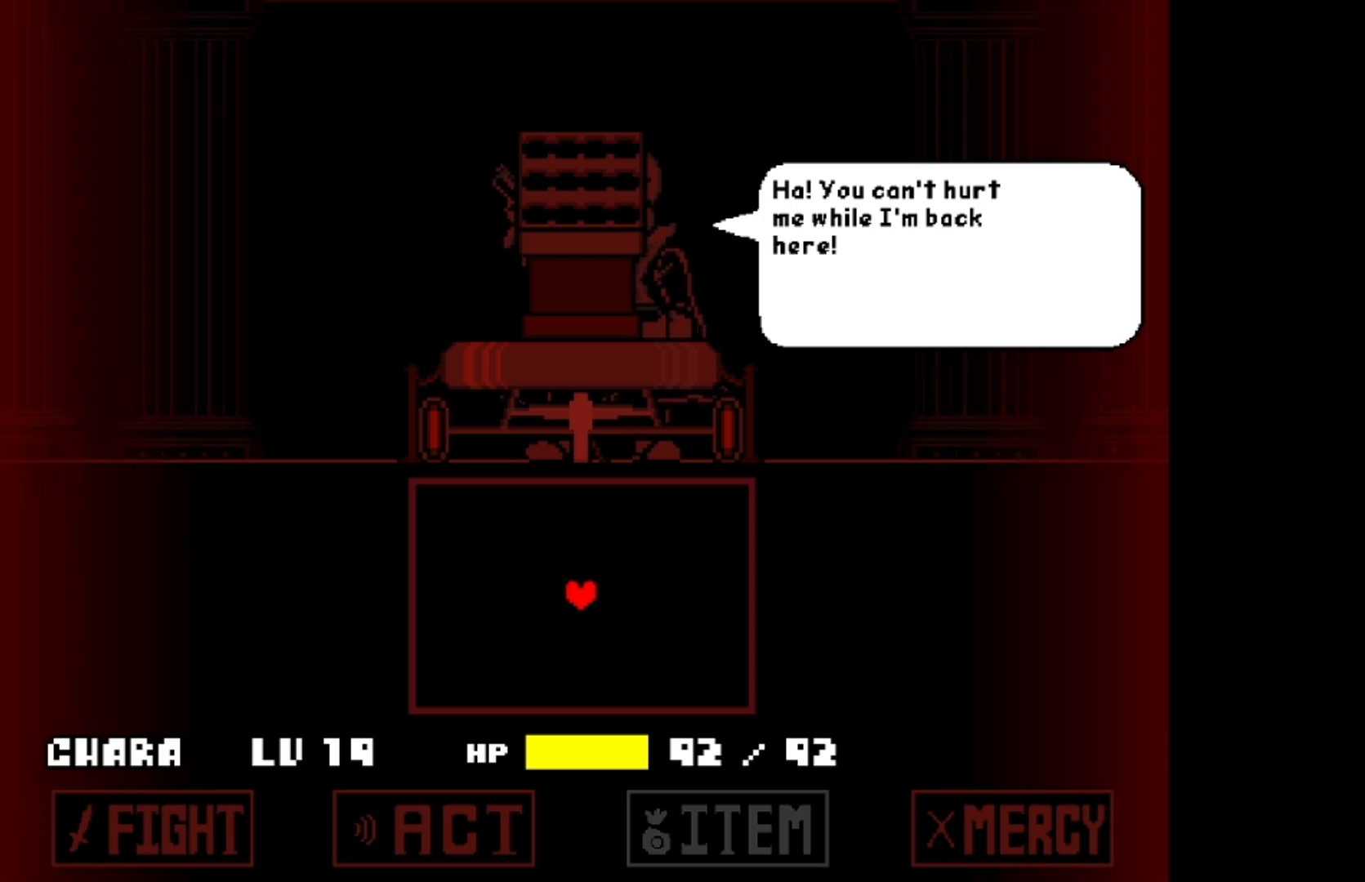
Gameplay with keyboard; each line is a JSON object with the keys held at the frame after it. "events" lists presses ("down") and releases ("up") of "a", "c", "d", "down", "left", "right", "s", "up", "w", "x" and "z" between this image and that frame as [ms after this image, input, new state], when the widget could be followed in between. No other keys are recorded. Mouse input is not recorded.
{"keys": [], "events": [[133, "z", "down"], [233, "z", "up"]]}
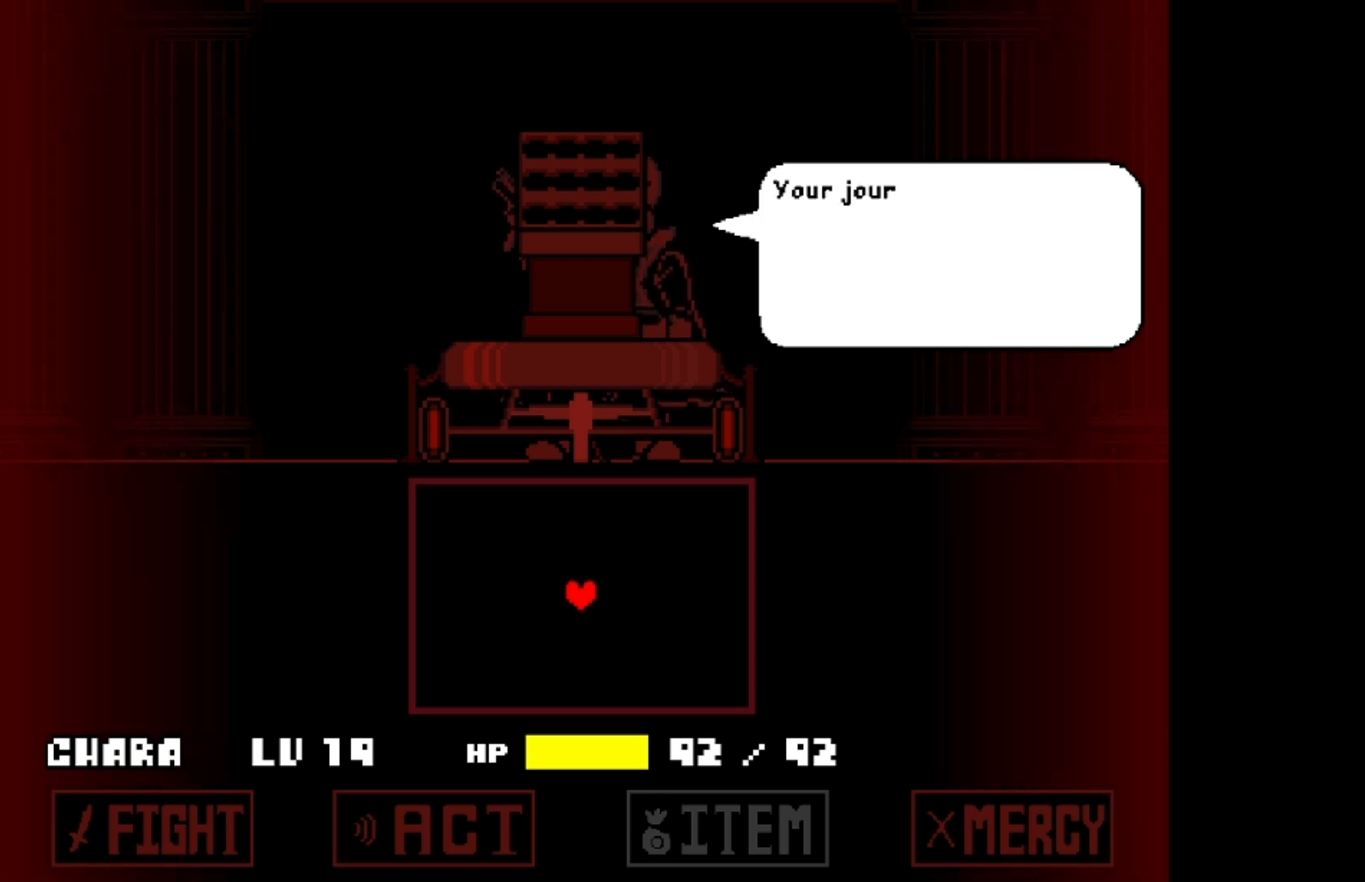
{"keys": [], "events": []}
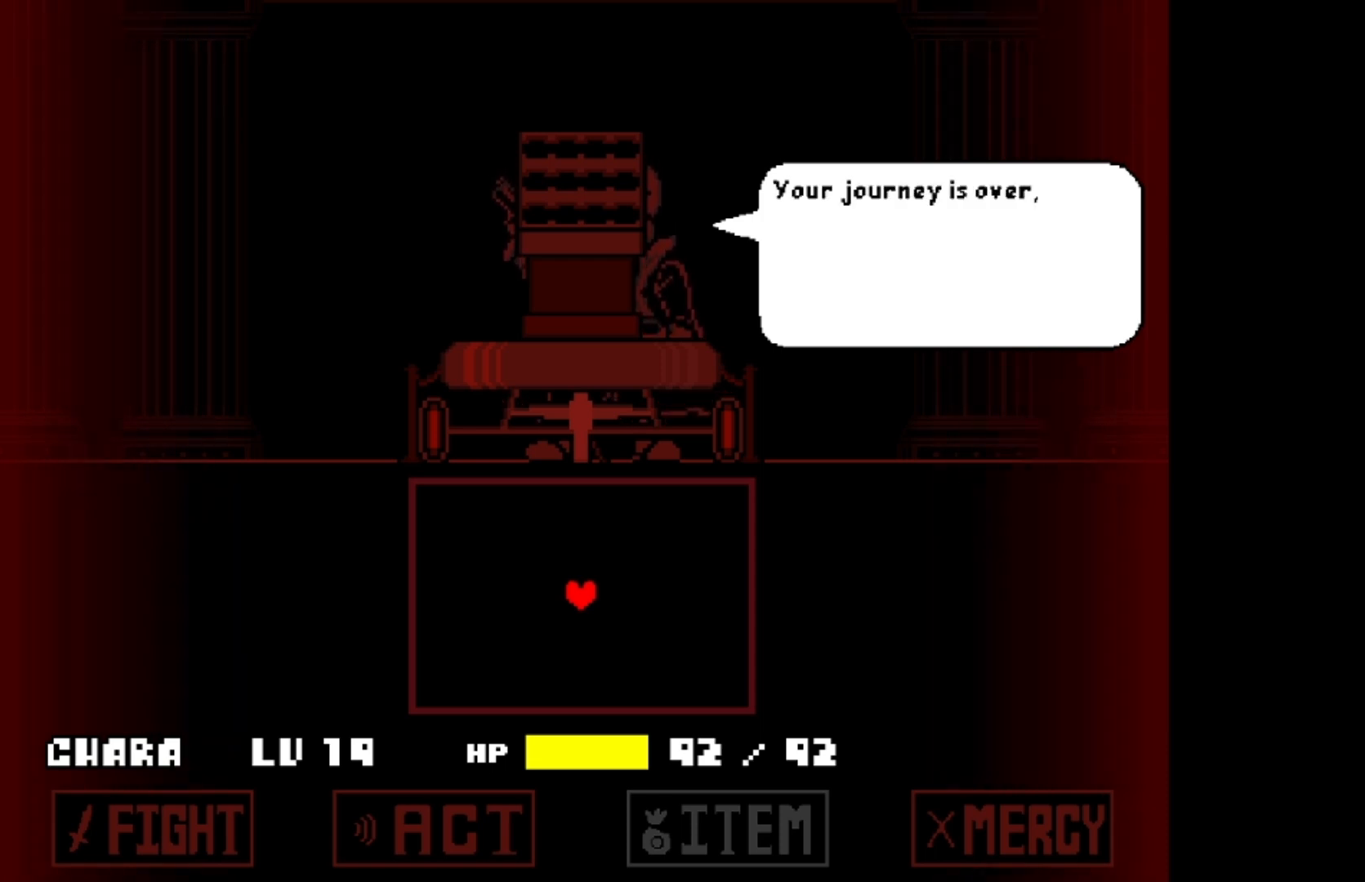
{"keys": [], "events": []}
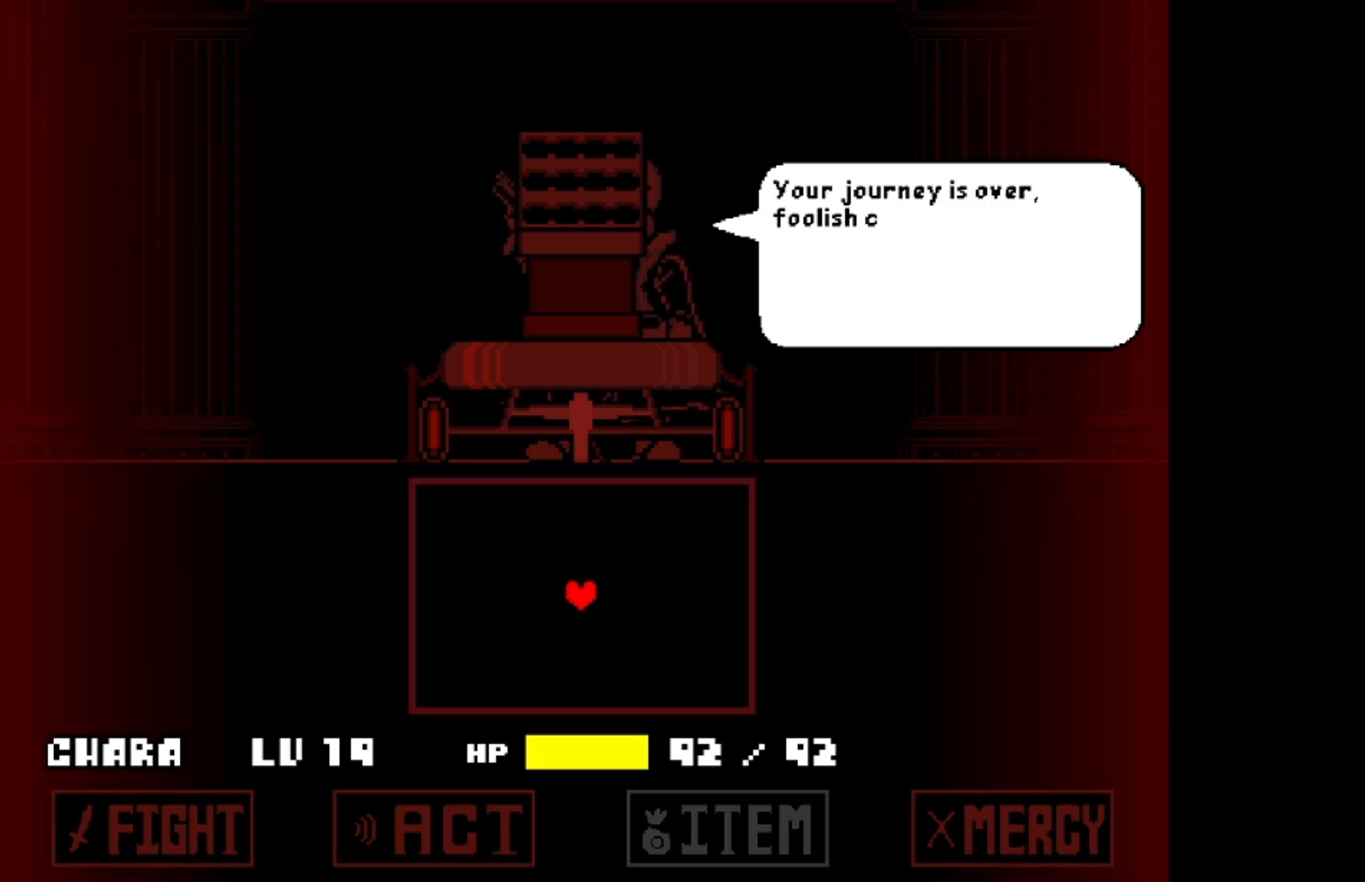
{"keys": [], "events": []}
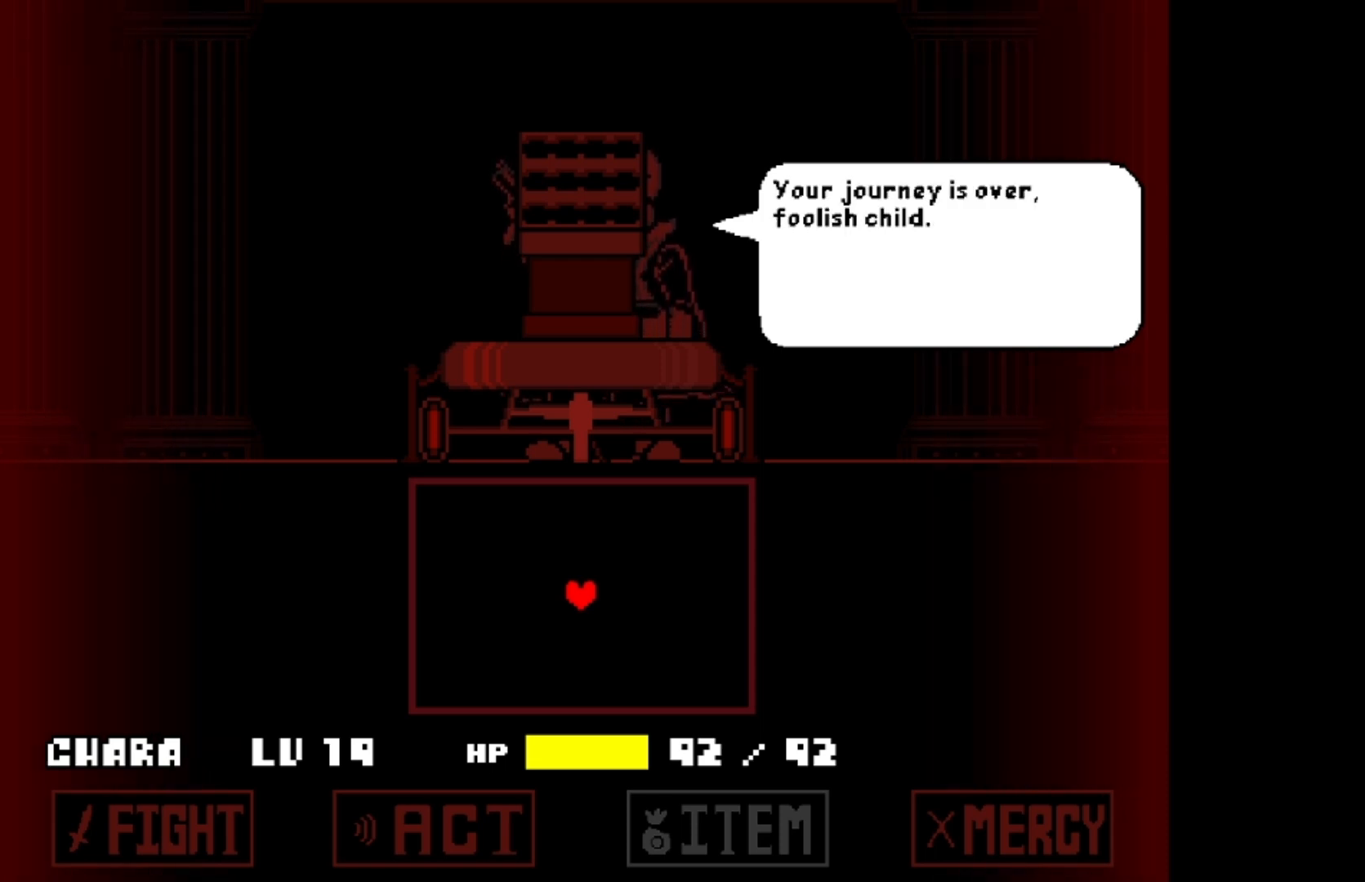
{"keys": [], "events": [[300, "z", "down"], [400, "z", "up"]]}
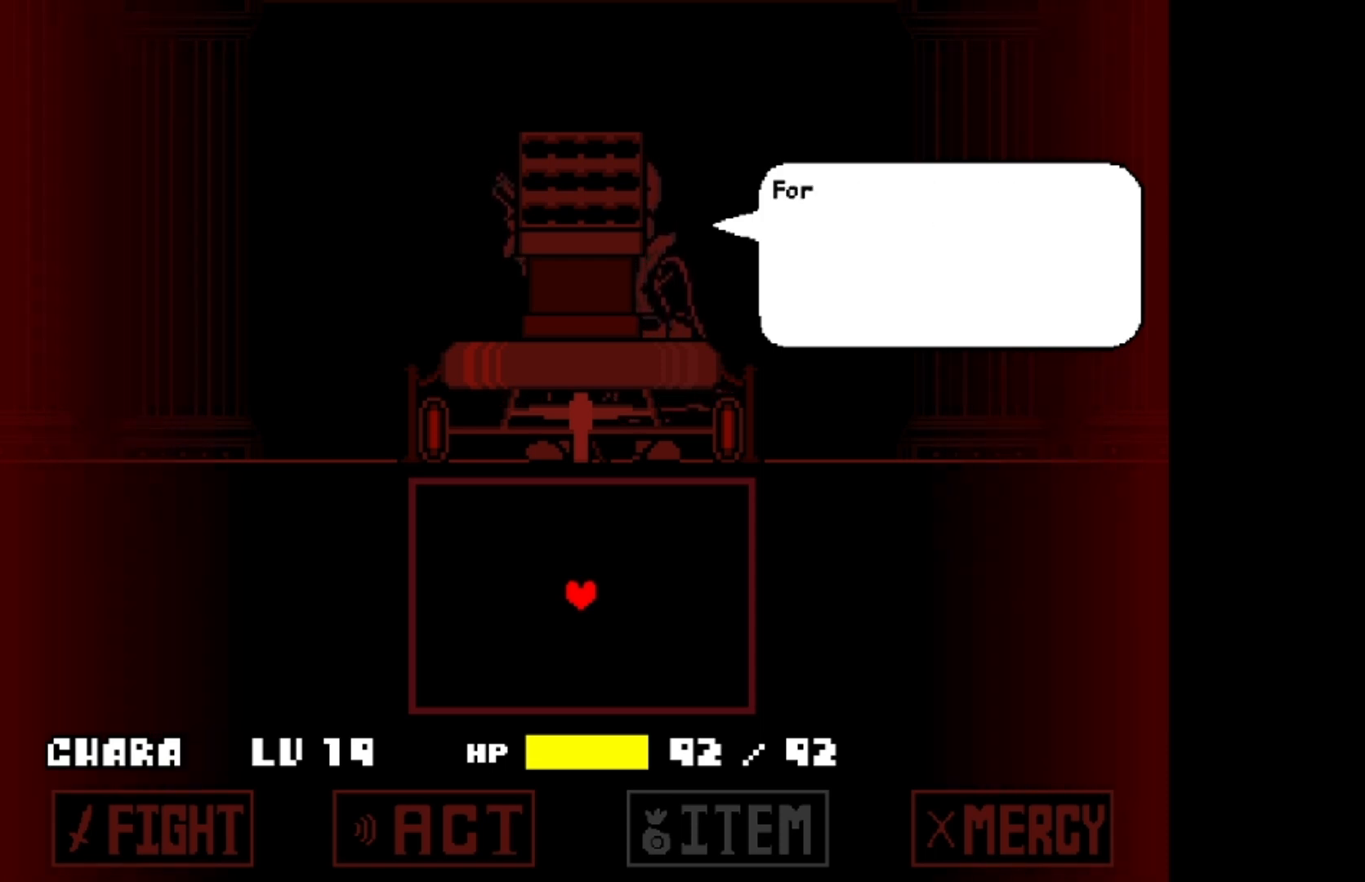
{"keys": [], "events": []}
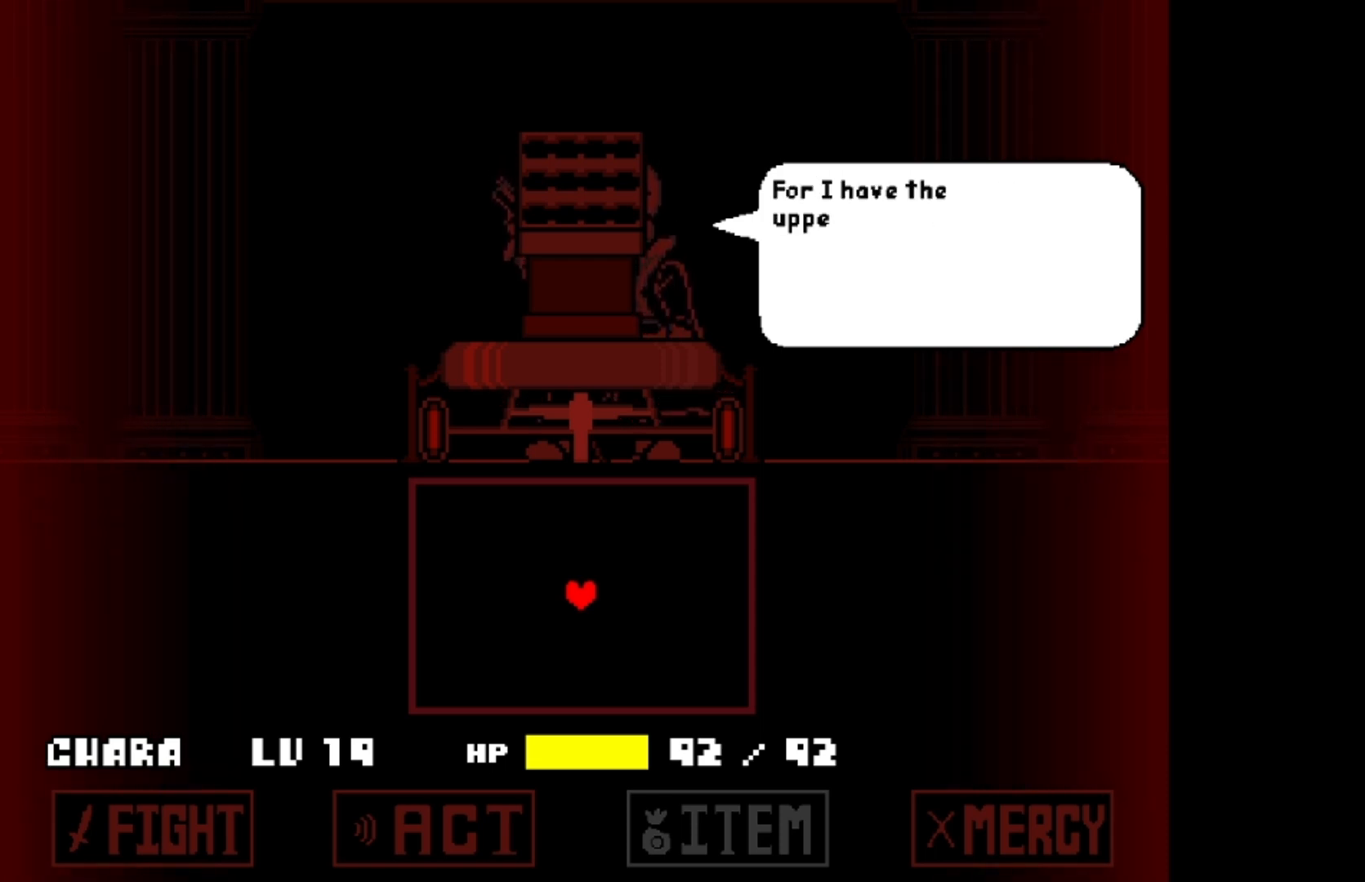
{"keys": [], "events": []}
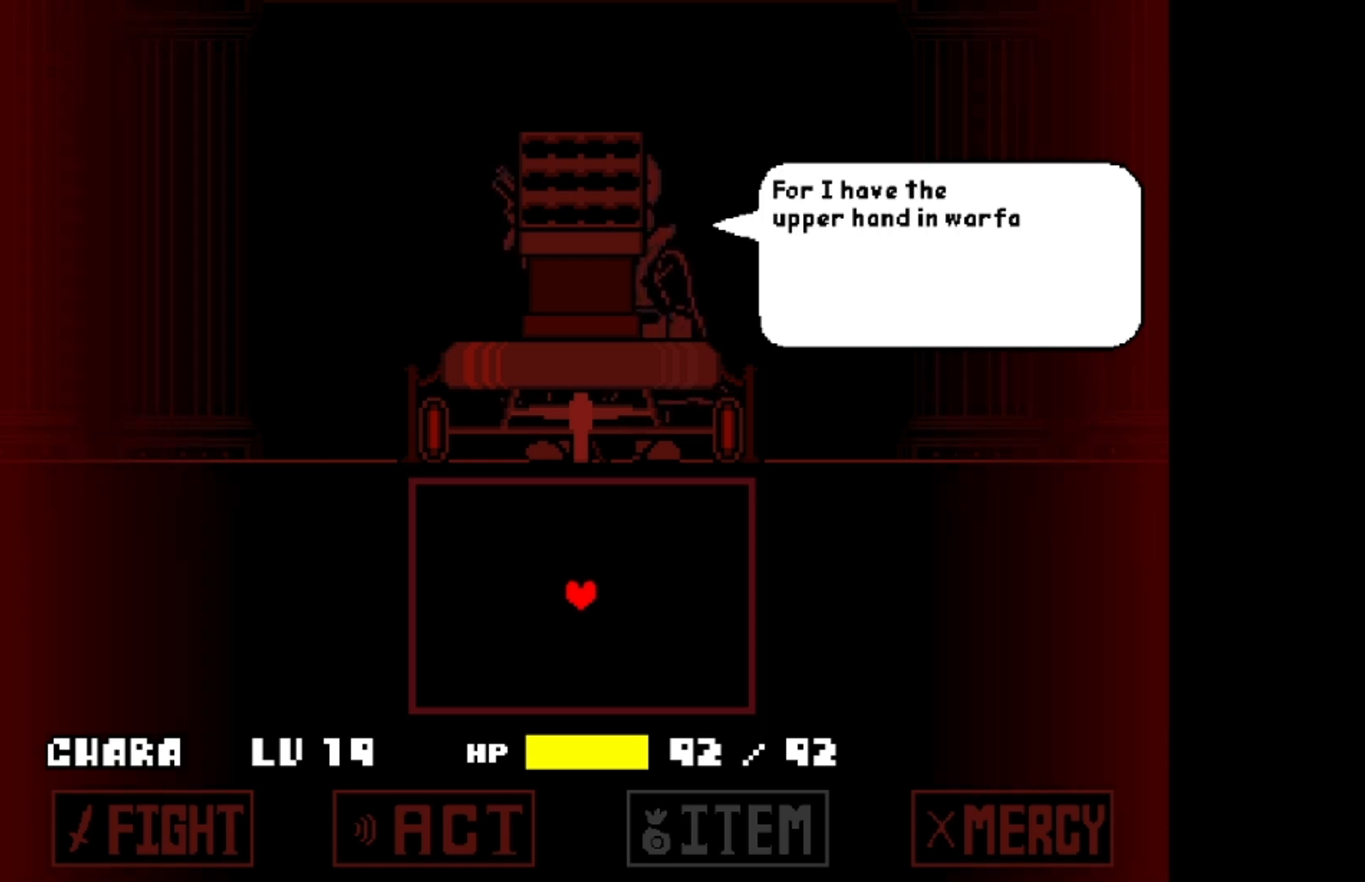
{"keys": [], "events": []}
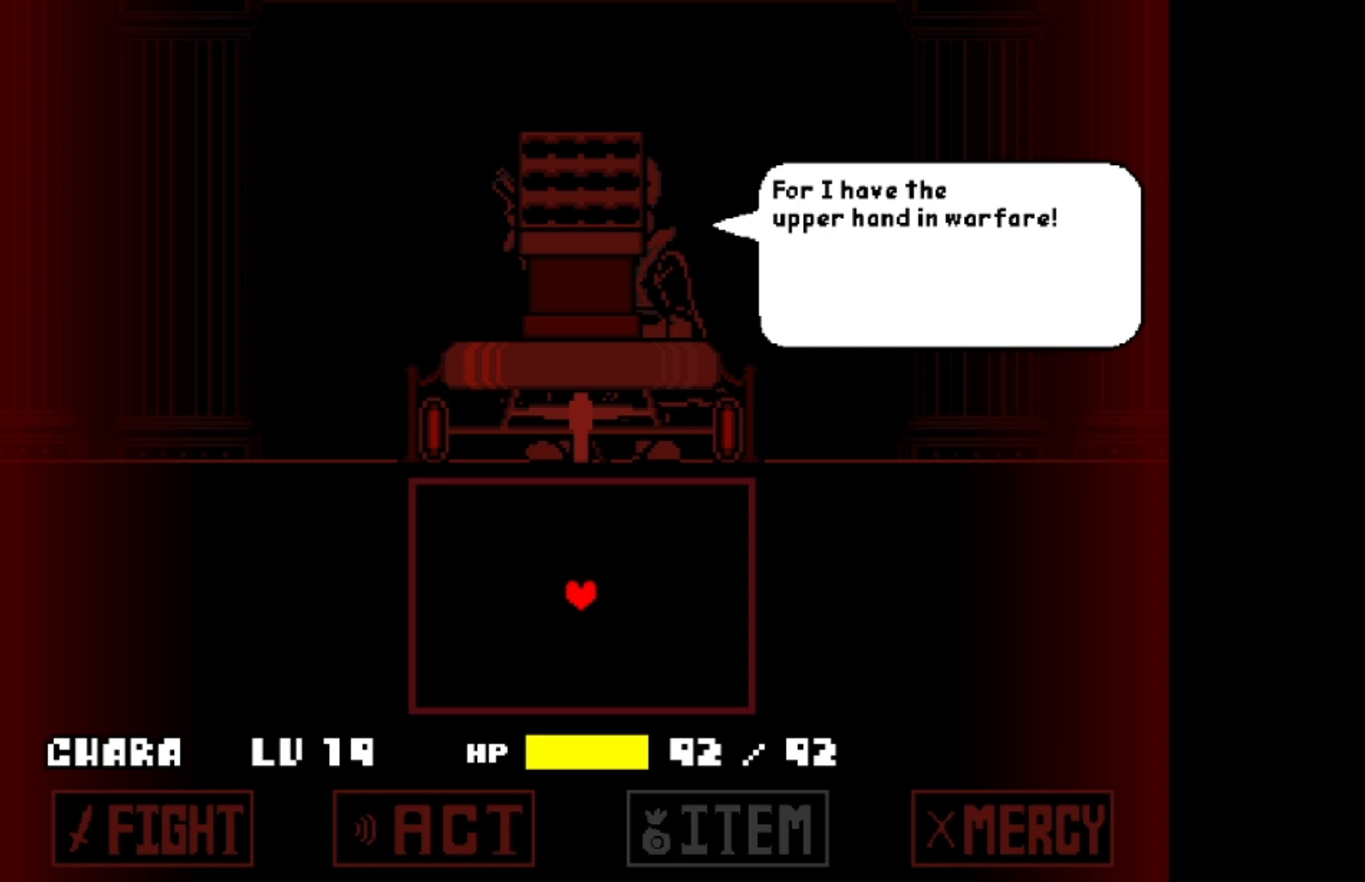
{"keys": ["z"], "events": [[467, "z", "down"]]}
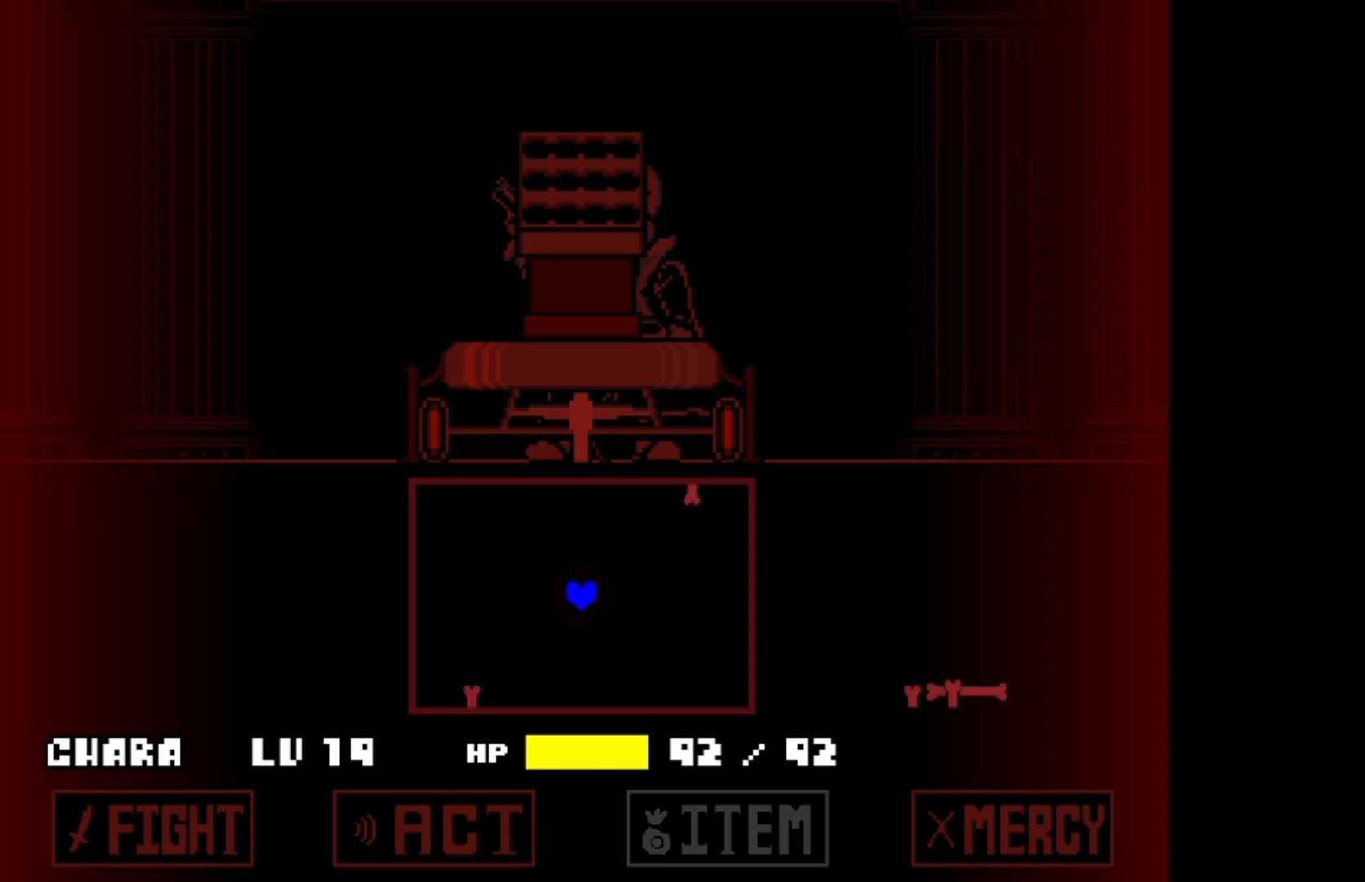
{"keys": ["right"], "events": [[33, "z", "up"], [467, "right", "down"]]}
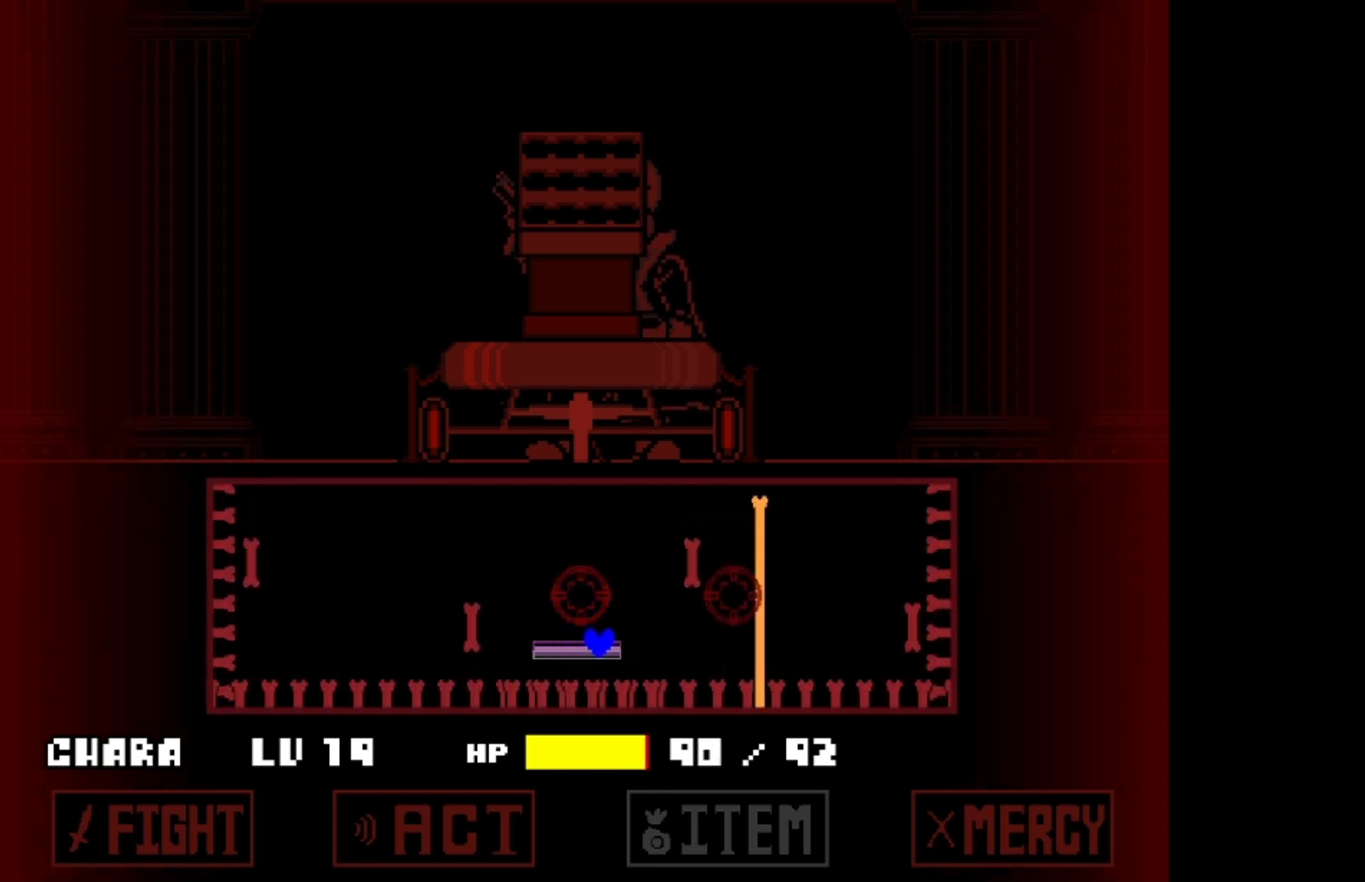
{"keys": ["up"], "events": [[433, "up", "down"], [467, "right", "up"]]}
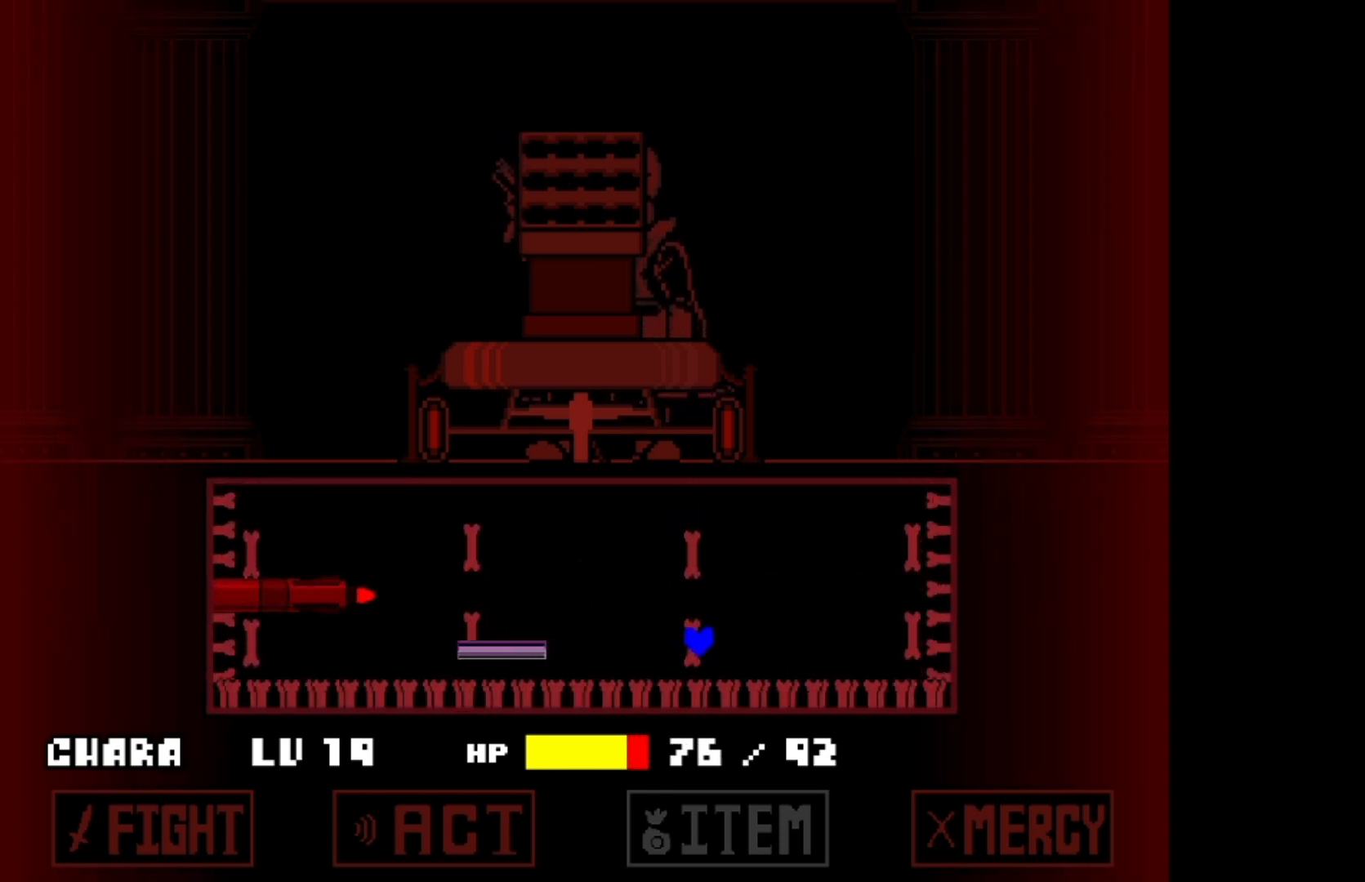
{"keys": ["left"], "events": [[67, "right", "down"], [167, "right", "up"], [233, "left", "down"], [400, "up", "up"]]}
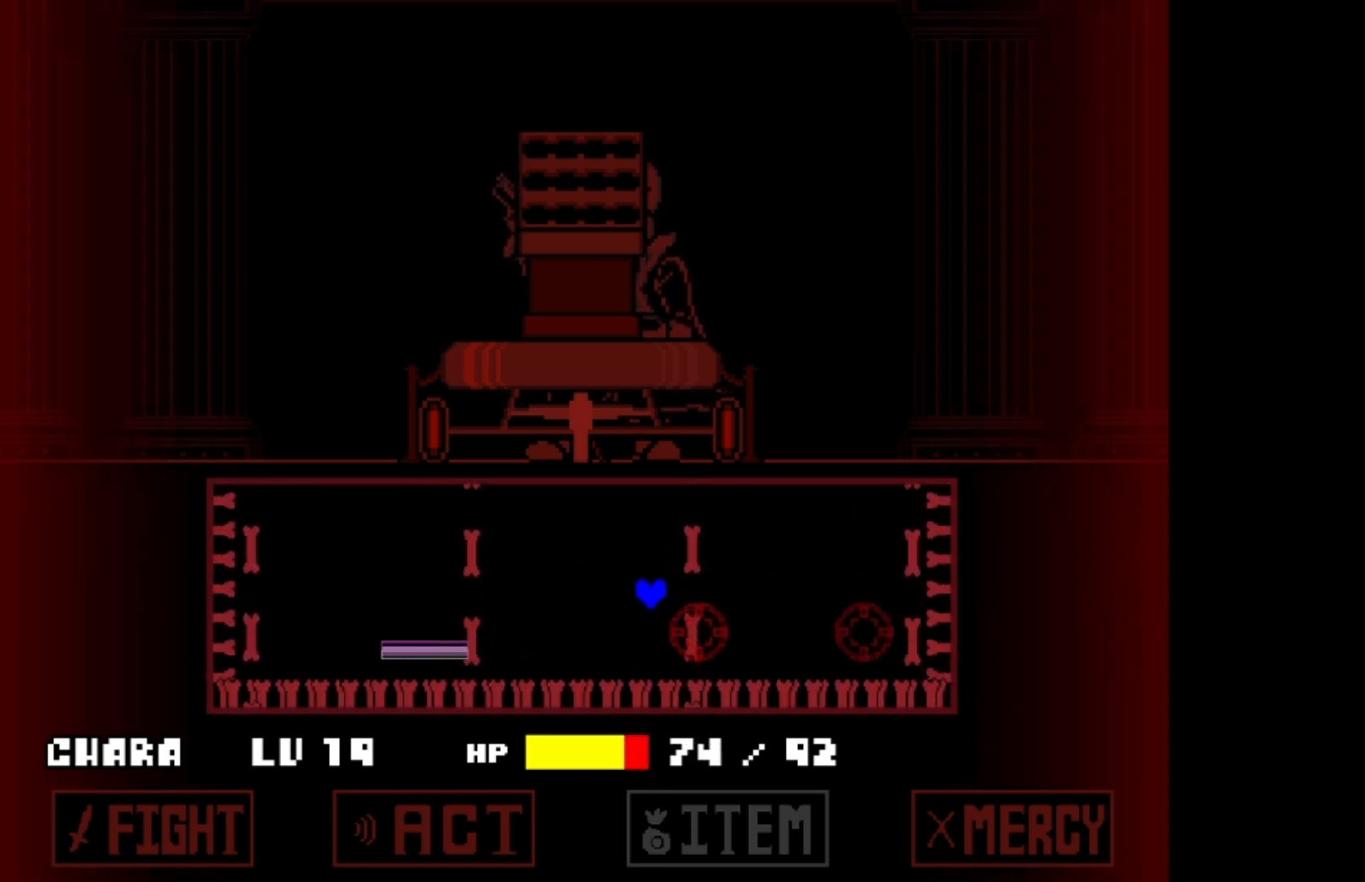
{"keys": ["left", "up"], "events": [[233, "up", "down"]]}
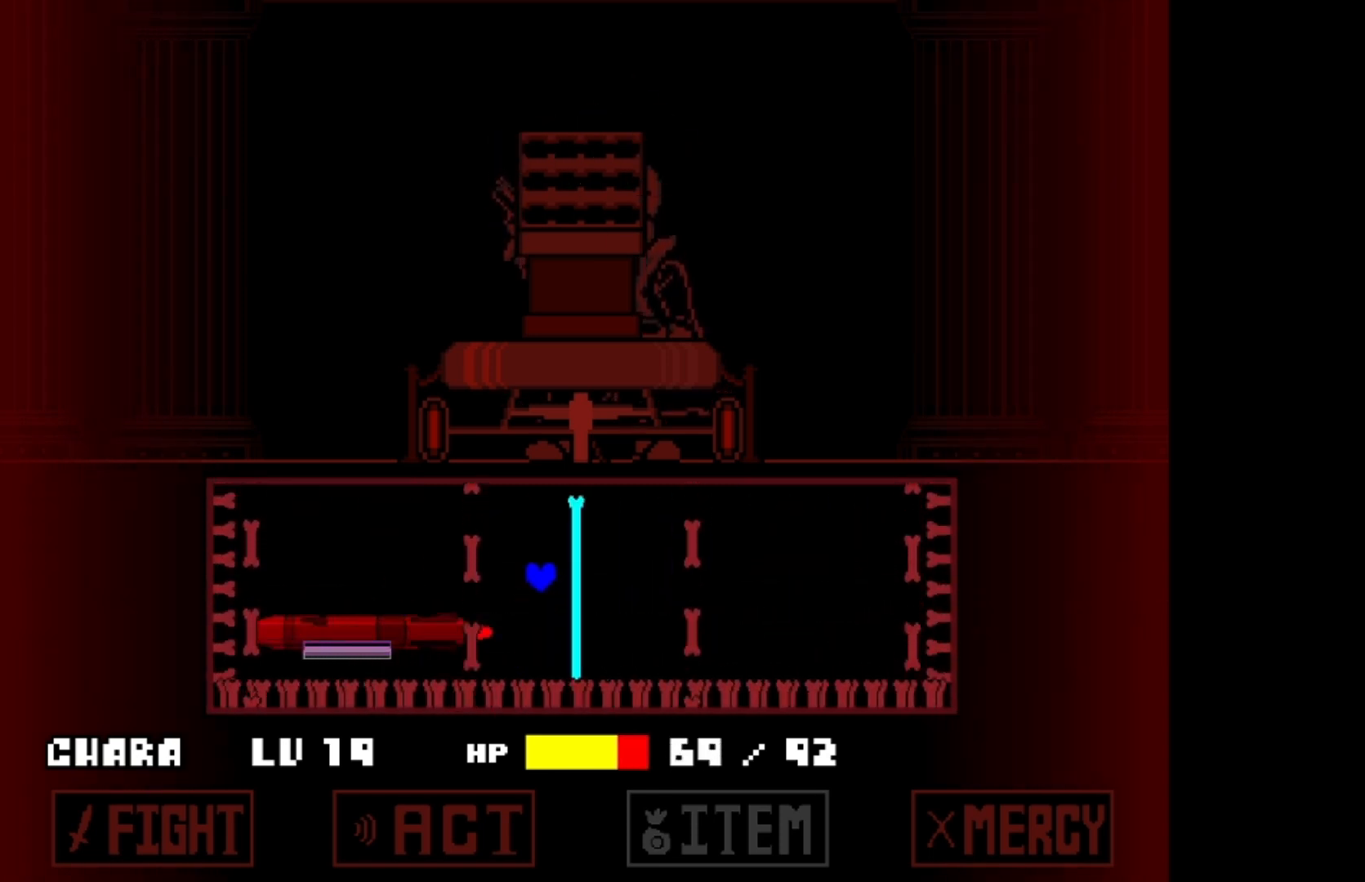
{"keys": ["left"], "events": [[167, "up", "up"]]}
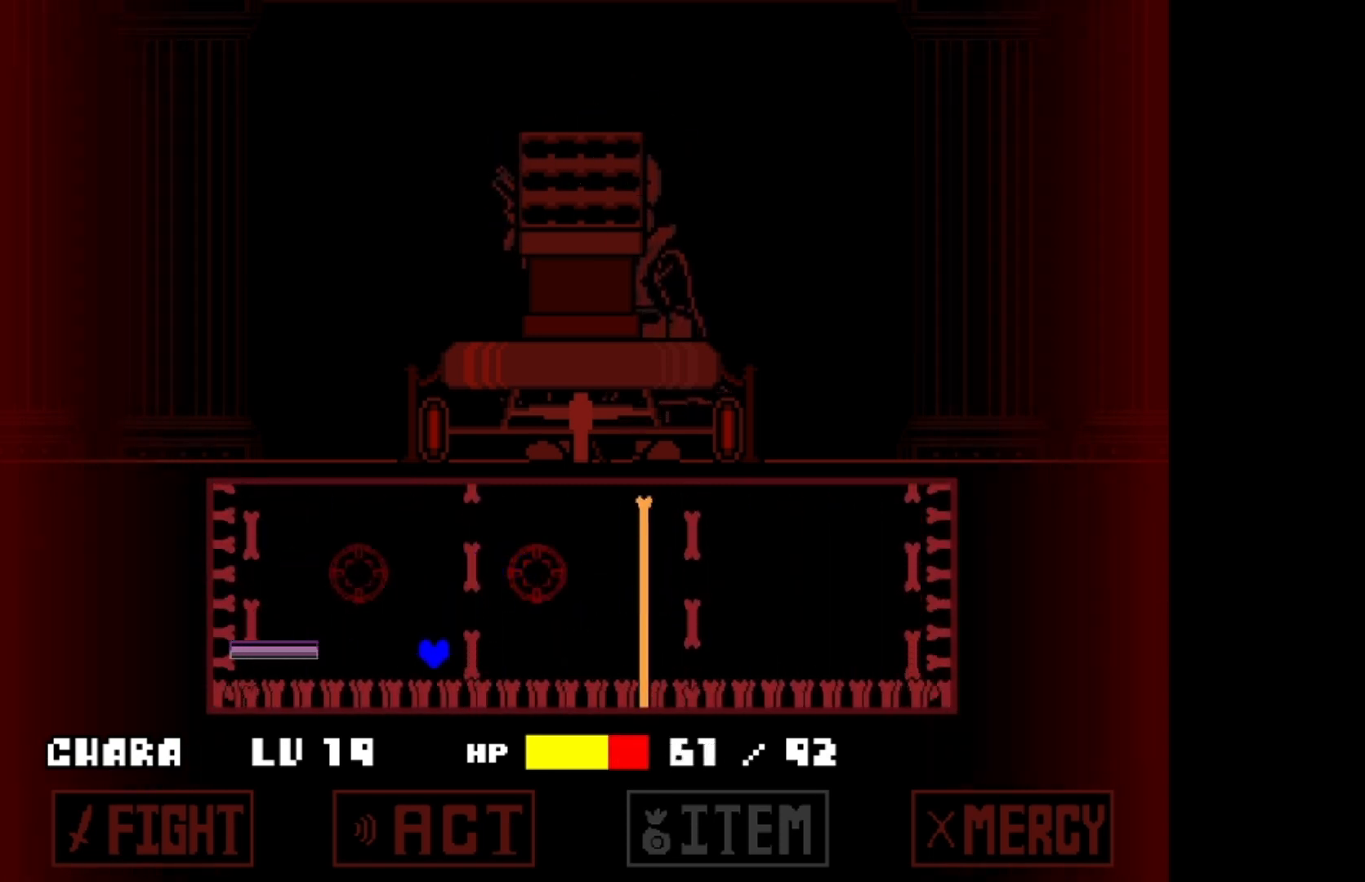
{"keys": ["left"], "events": [[67, "left", "up"], [67, "up", "down"], [367, "left", "down"], [433, "up", "up"]]}
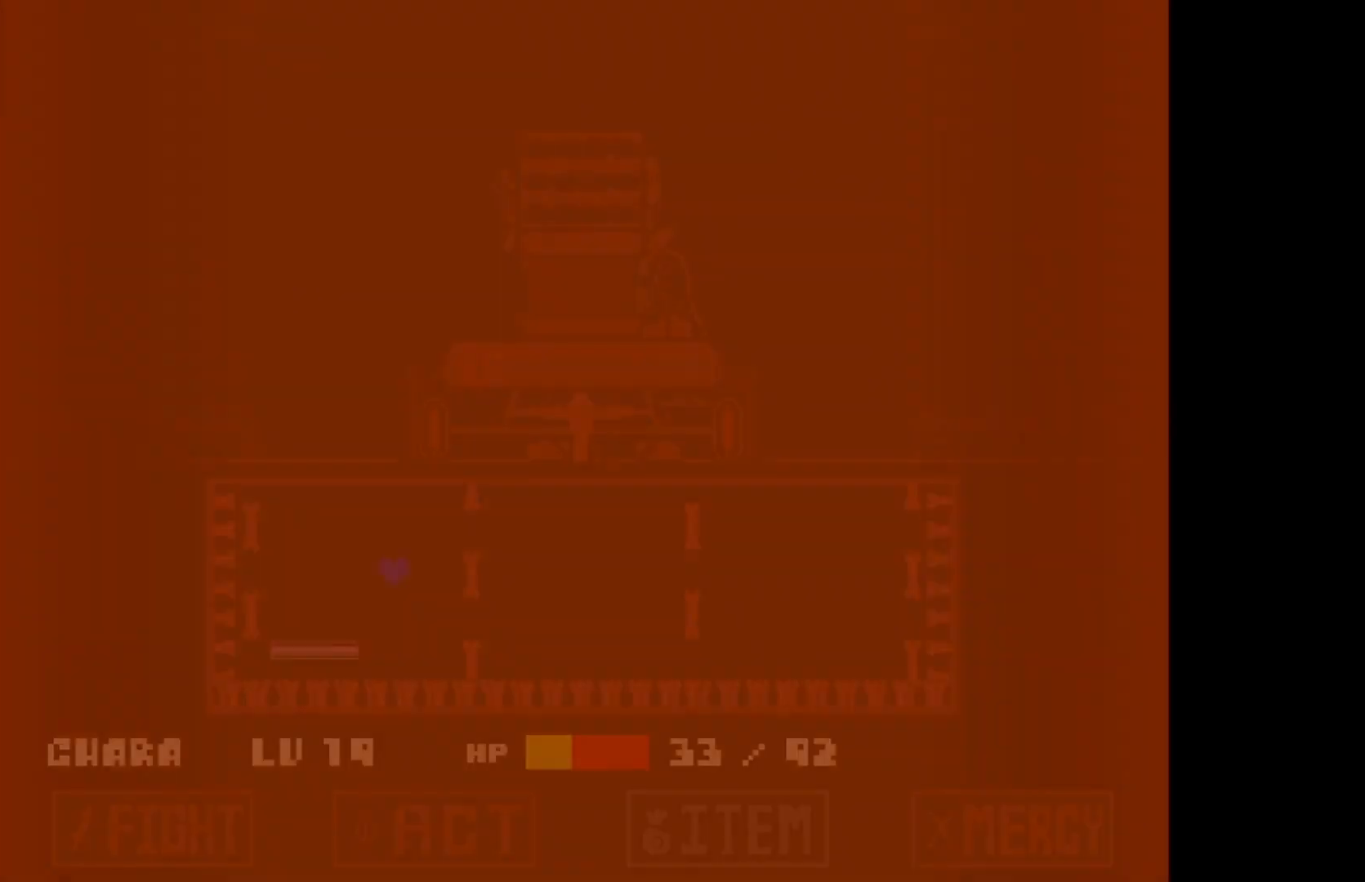
{"keys": [], "events": [[133, "left", "up"], [200, "right", "down"], [367, "right", "up"]]}
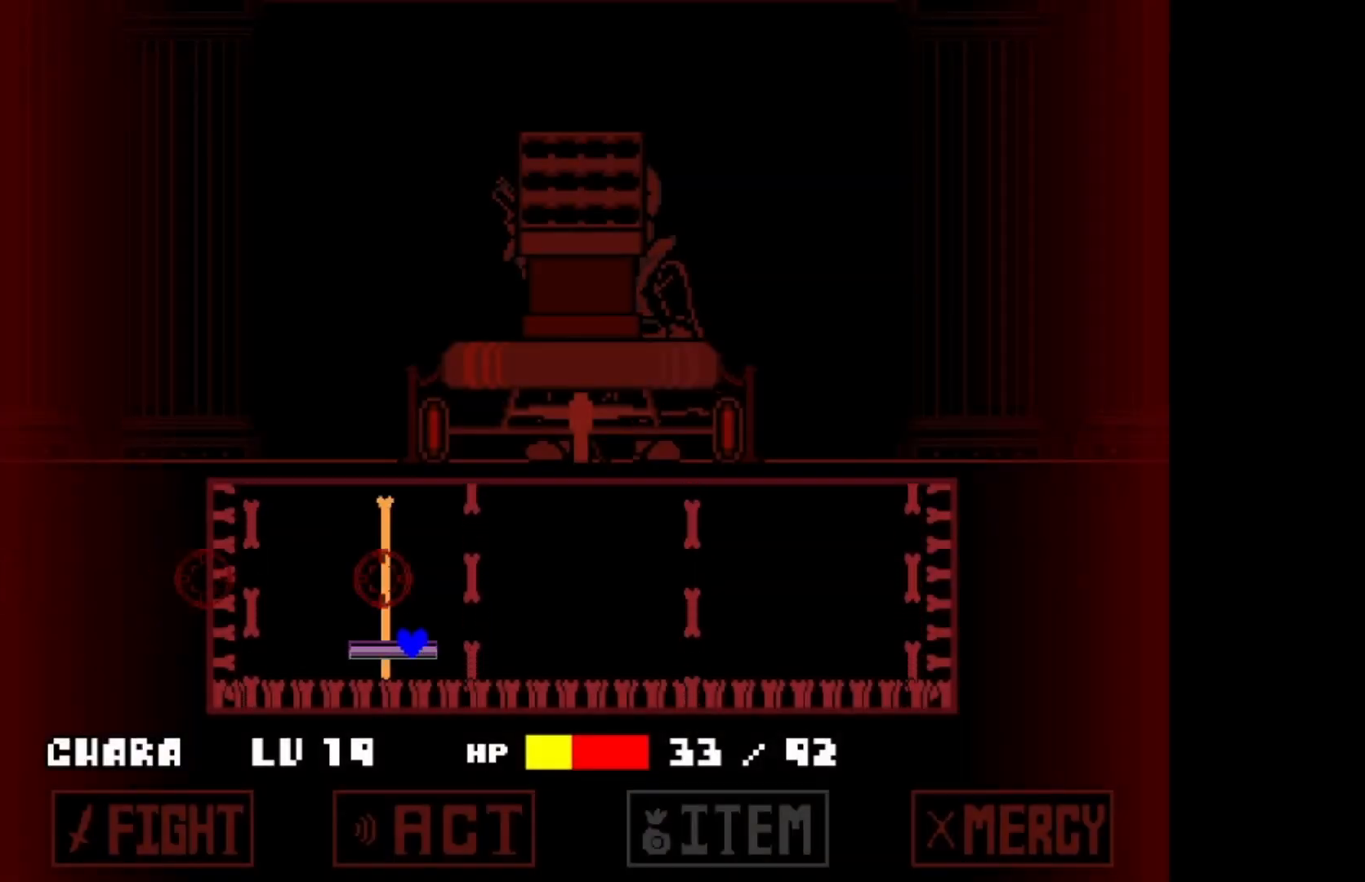
{"keys": ["right"], "events": [[100, "right", "down"], [233, "right", "up"], [333, "right", "down"]]}
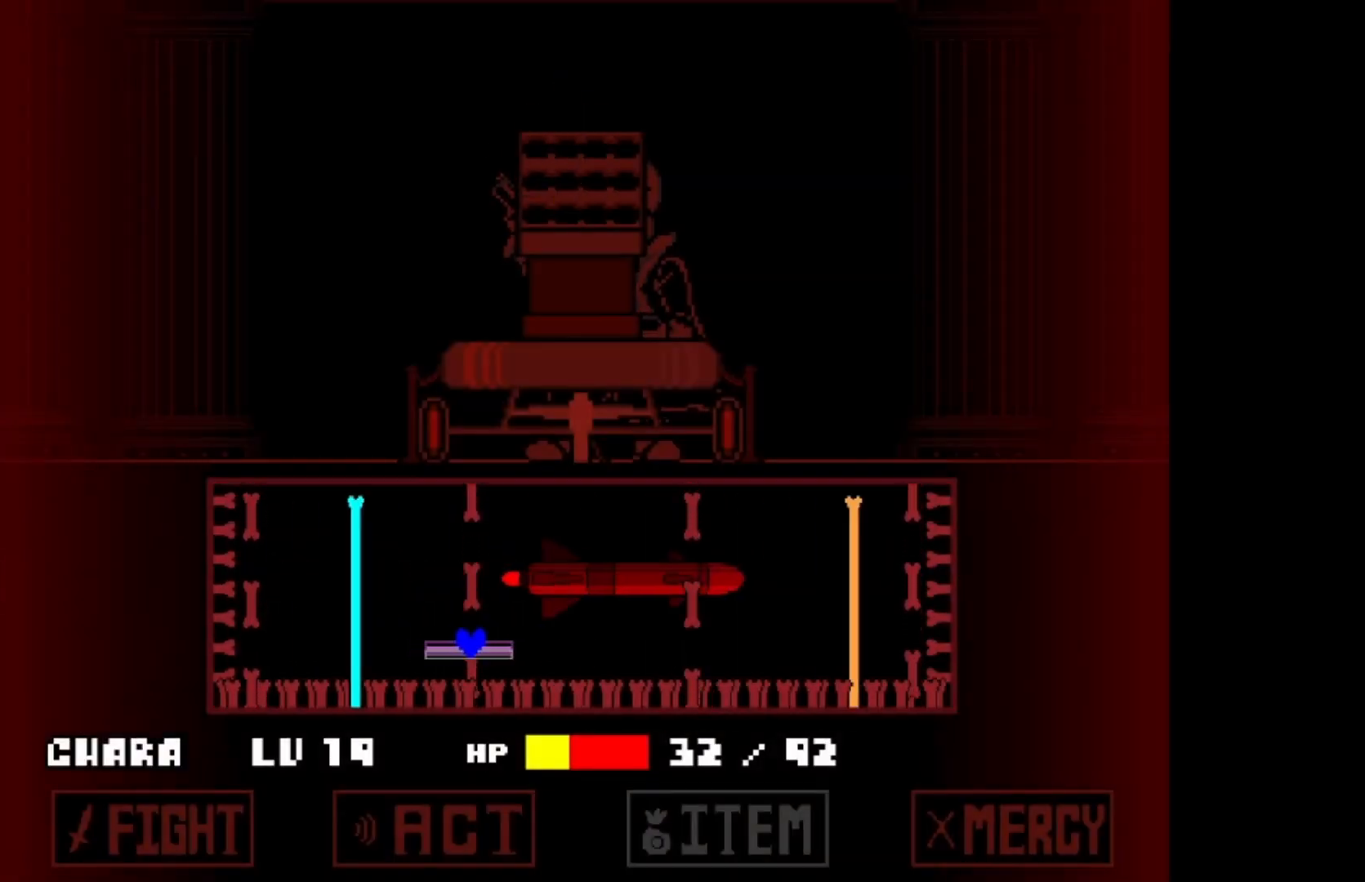
{"keys": ["right"], "events": [[133, "right", "up"], [200, "right", "down"]]}
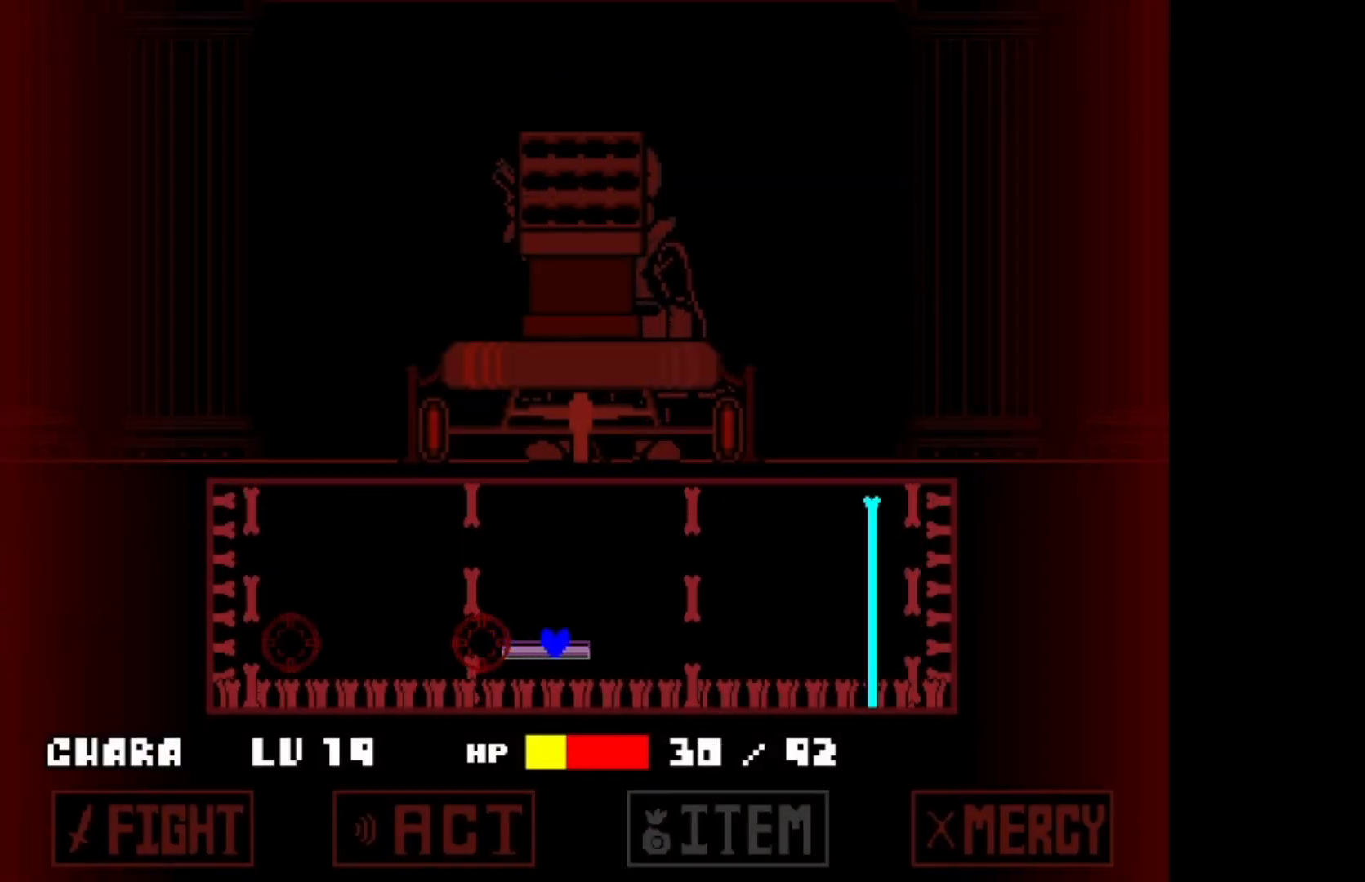
{"keys": ["right", "up"], "events": [[33, "up", "down"], [233, "right", "up"], [500, "right", "down"]]}
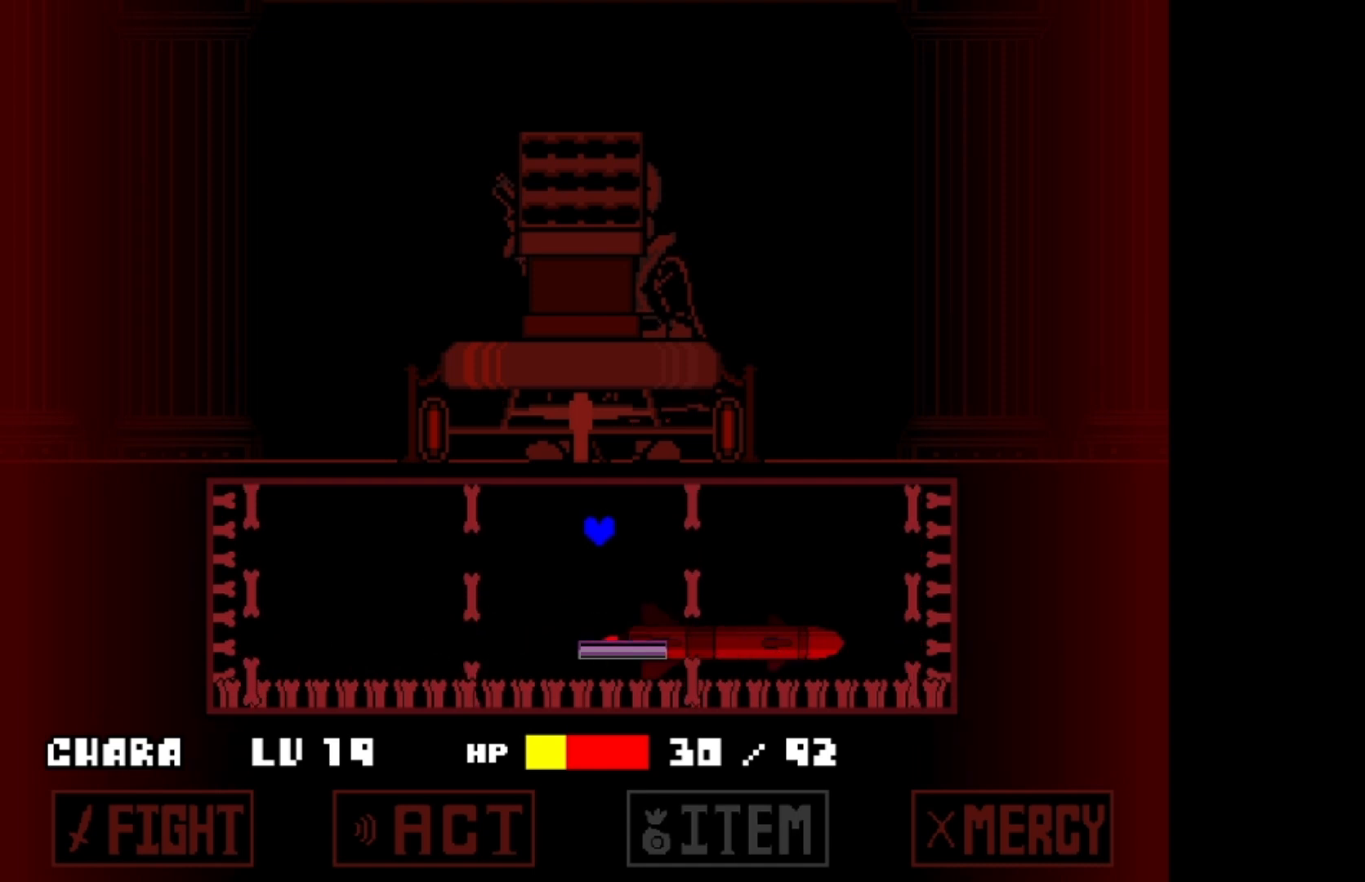
{"keys": [], "events": [[67, "up", "up"], [500, "right", "up"]]}
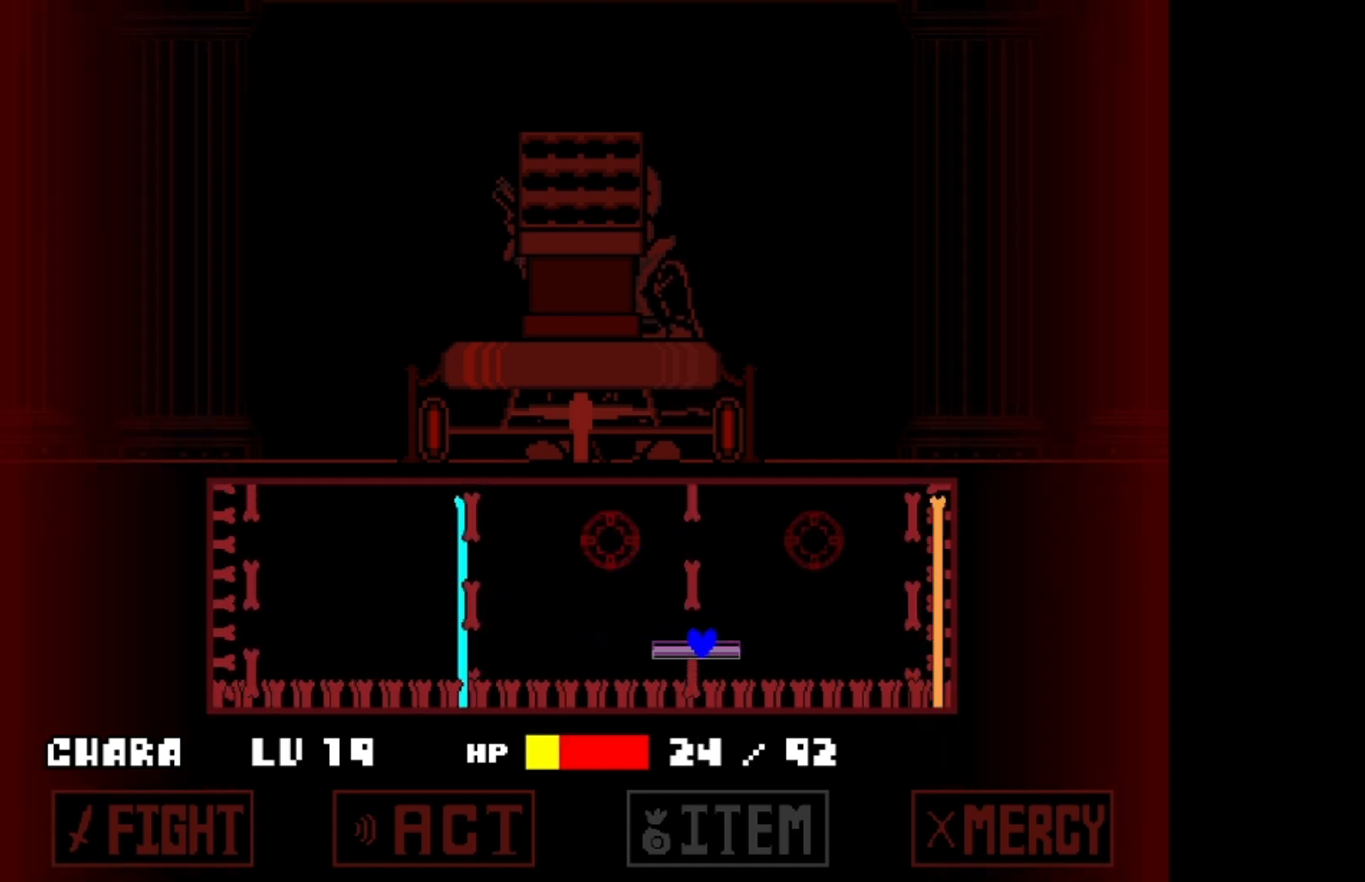
{"keys": [], "events": [[133, "right", "down"], [367, "right", "up"]]}
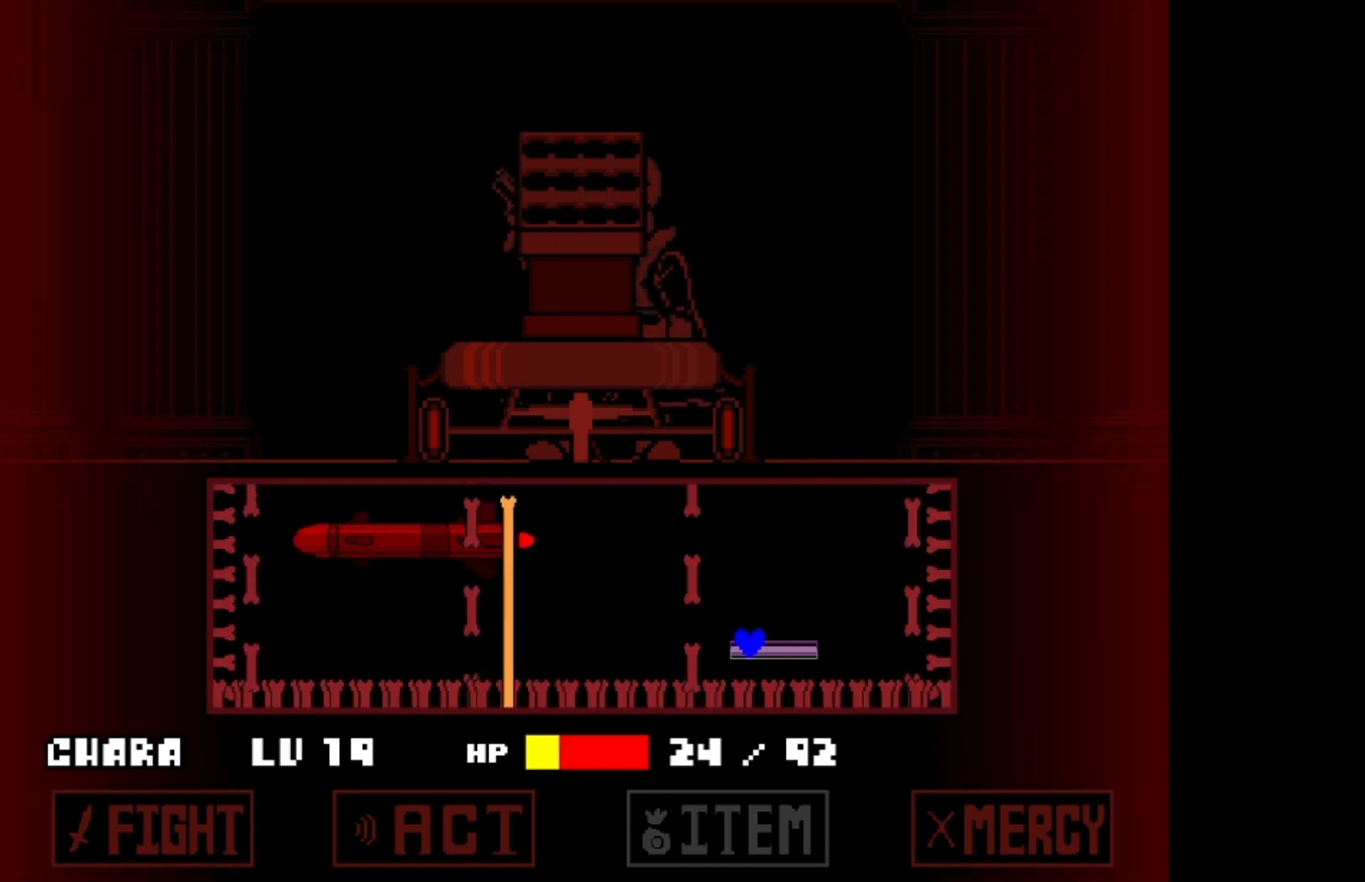
{"keys": [], "events": [[33, "right", "down"], [367, "right", "up"]]}
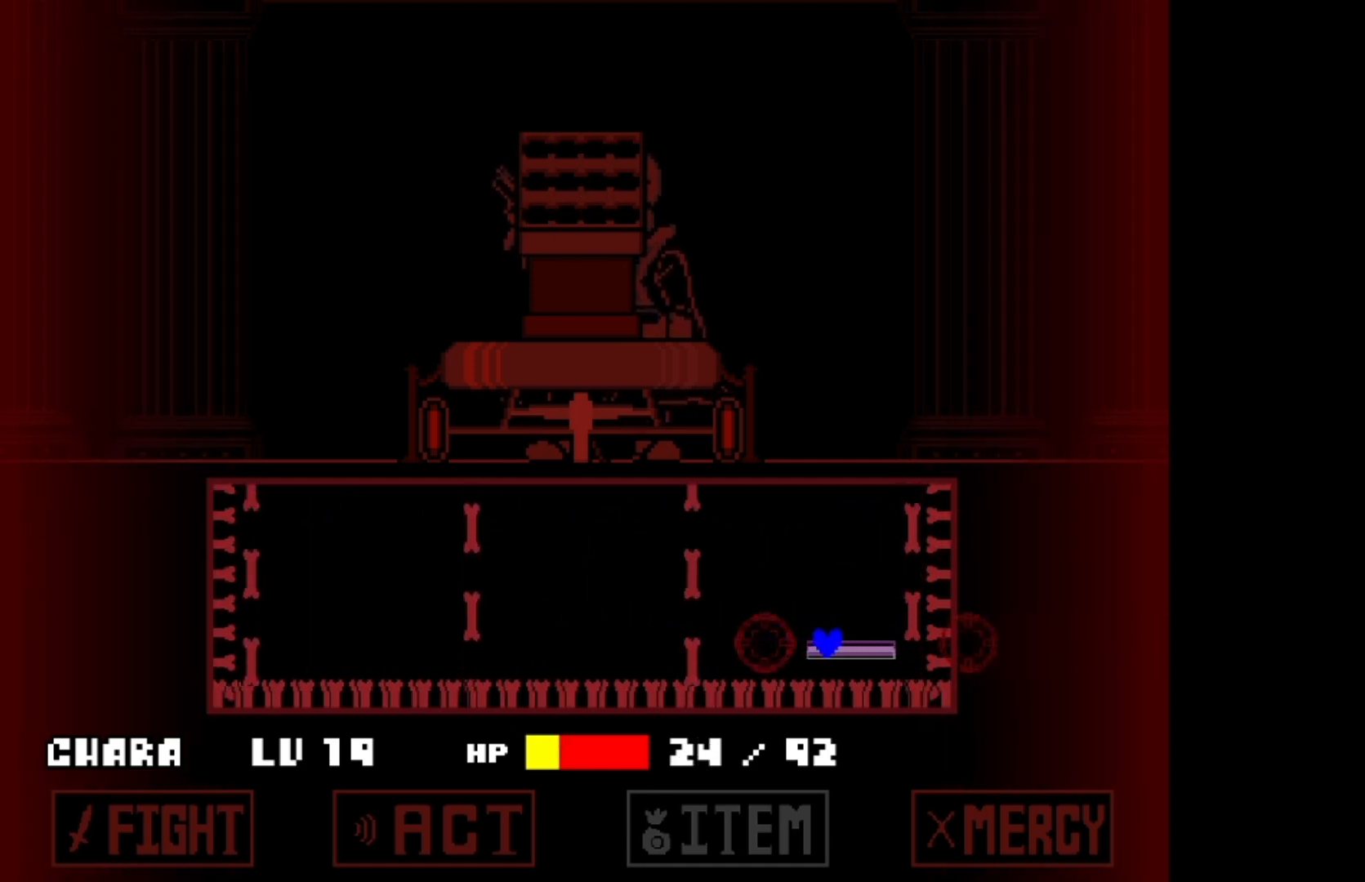
{"keys": ["up"], "events": [[200, "up", "down"]]}